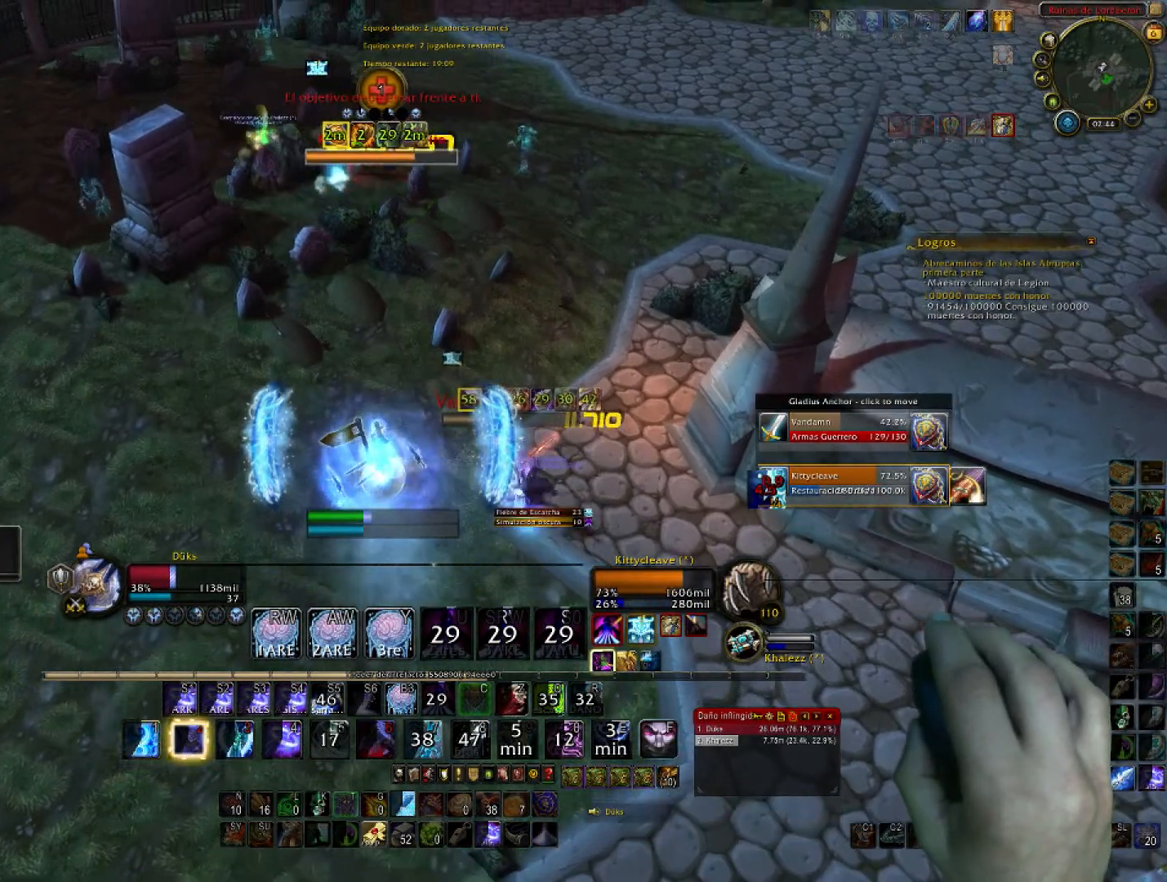
Gameplay with keyboard and mouse; each line is a JSON object with the keys and mouse buttons held at the frame after it. "events" lists presses ("down") and releases ("up") of "1", "2", "3", "4", "5", "a", "alt", "c", "ctrl", "d", "e", "f", "g", "q", "r", "s", "shift", "space", "t", "tab", "v", "w", "x", "z", "mouse_left", "mouse_wheel", "mouse_mb4" and "mouse_mb5" between this image and that frame as [ms after this image, input, new state], when the widget could be followed in between. "mouse_left", "mouse_wheel", "mouse_mb4", "mouse_mb5" = the "left", "wheel", "mb4", "mb5" buttons of the "mouse" list. No other keys are recorded. "wheel" means that the mouse wheel is clicked or scrolled. Not read: mouse_move mouse_right.
{"keys": ["w"], "mouse": [], "events": []}
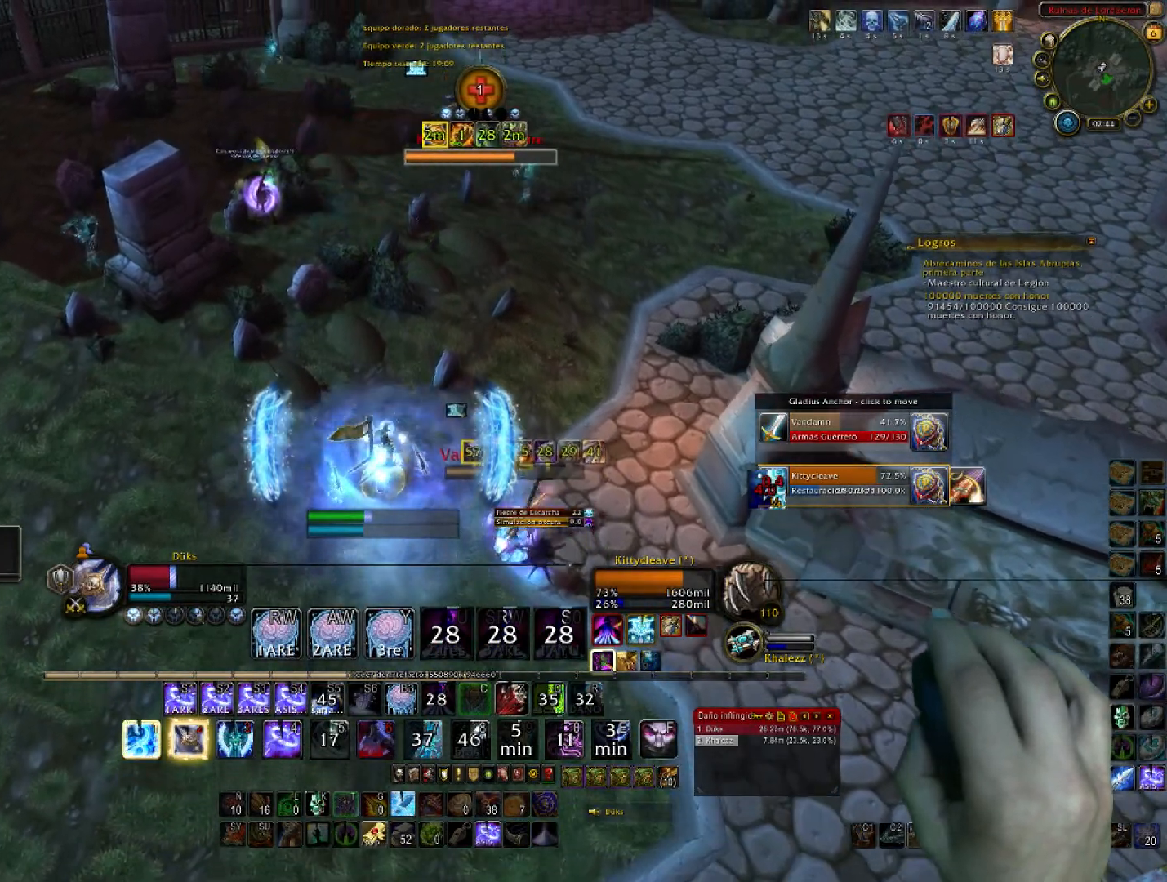
{"keys": ["w"], "mouse": [], "events": []}
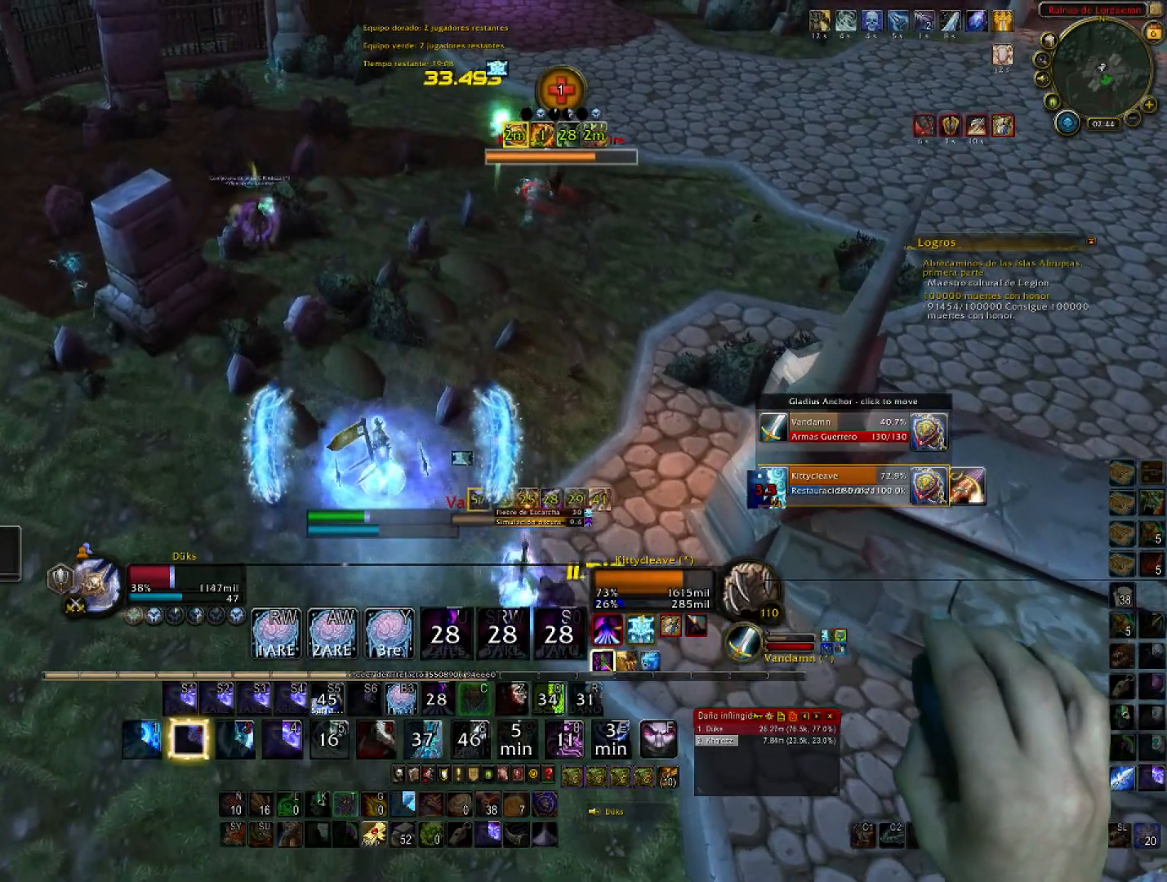
{"keys": ["w"], "mouse": [], "events": []}
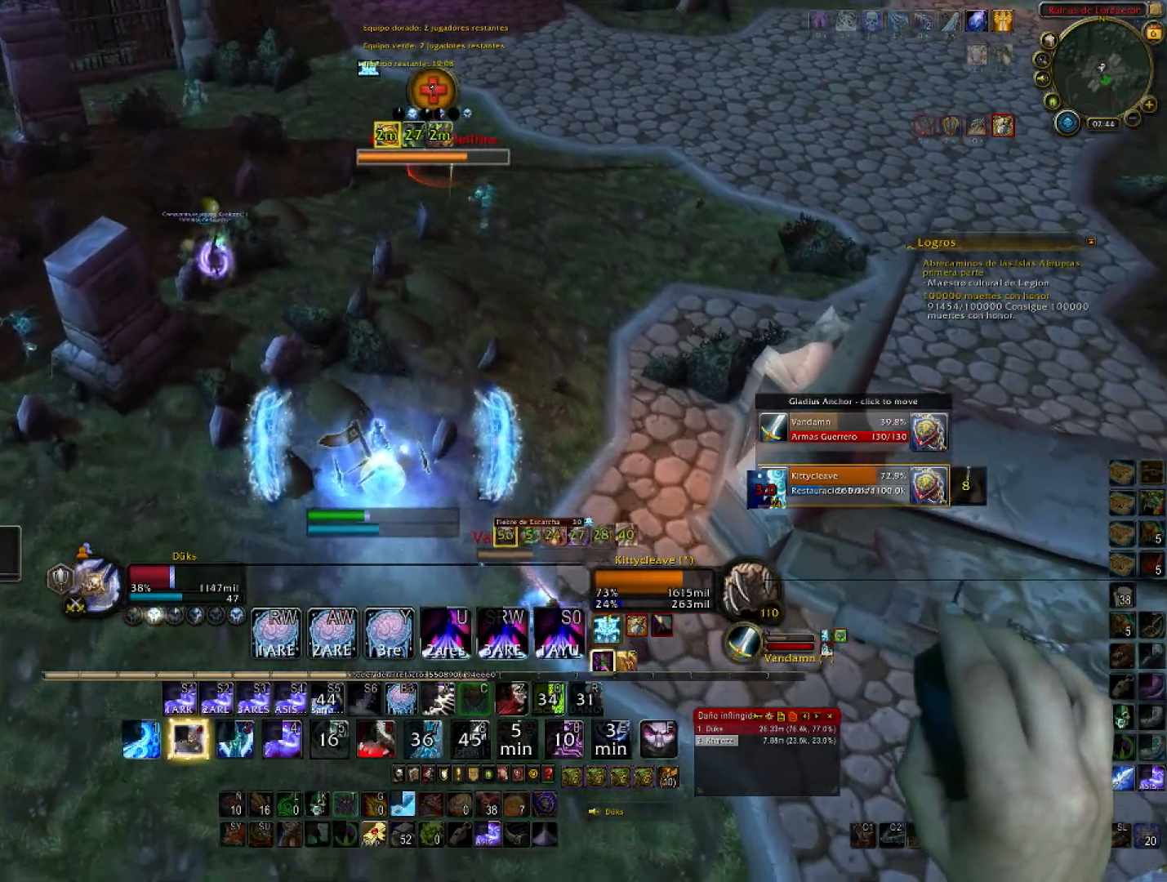
{"keys": ["w"], "mouse": [], "events": []}
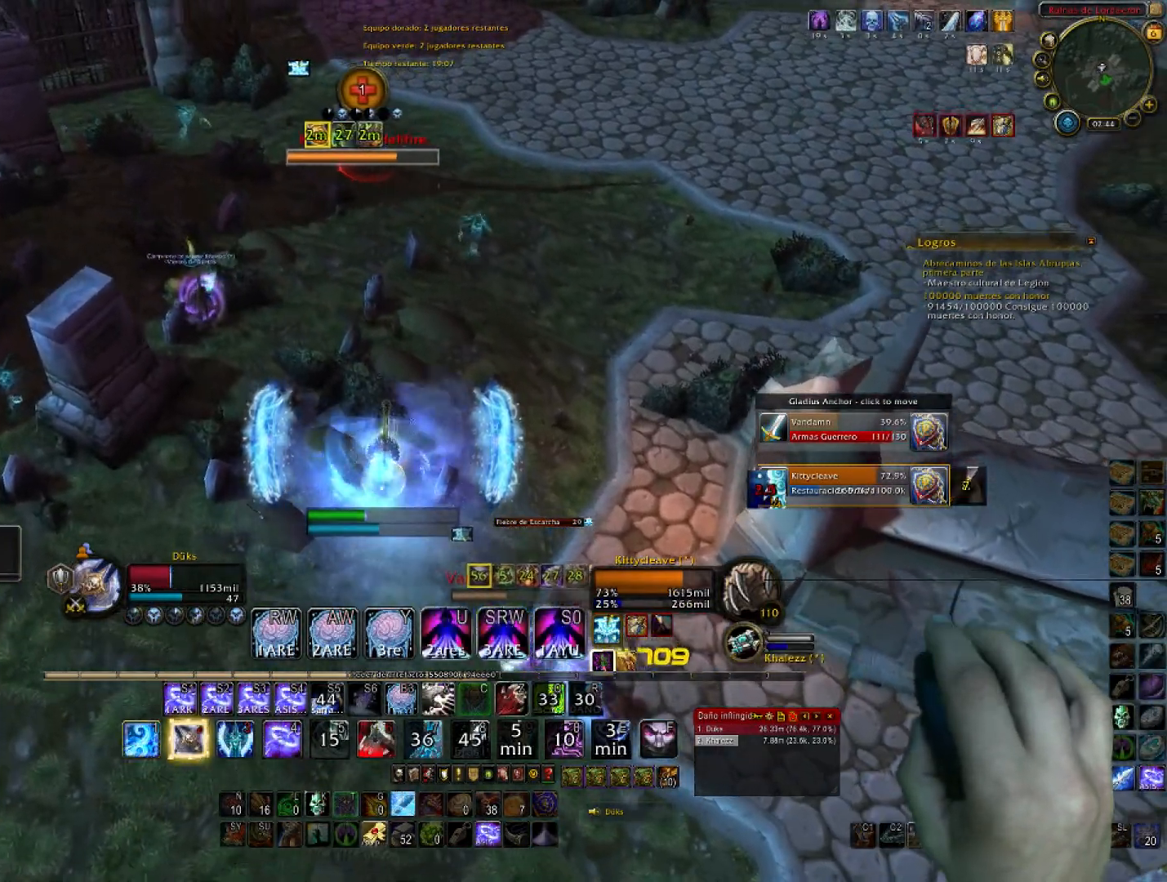
{"keys": ["a", "w"], "mouse": [], "events": [[301, "a", "down"]]}